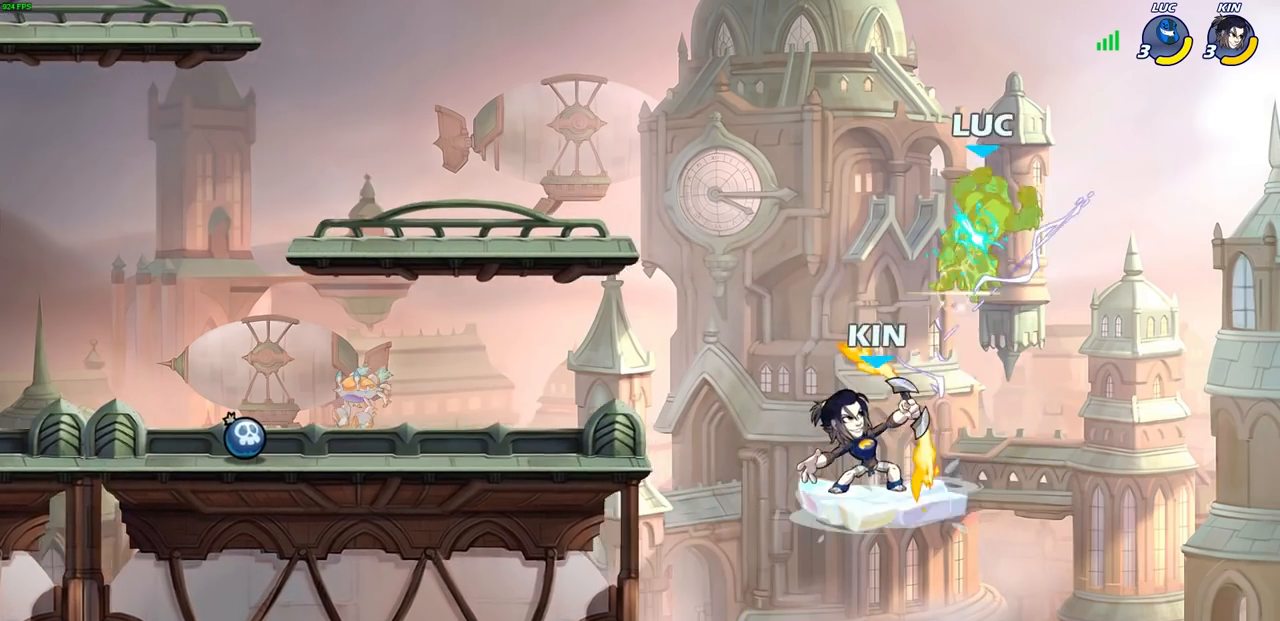
Gameplay with a controller (PlayStation layout); each line is a JSON object with the inputs held at the frame after it. "events" lists button and stick changes between this image and that frame as [ms after this image, input, new state], when the widget could be followed in between.
{"buttons": ["R2"], "left_stick": "left", "right_stick": "center", "events": [[167, "CROSS", "up"], [200, "R2", "up"], [300, "R2", "down"]]}
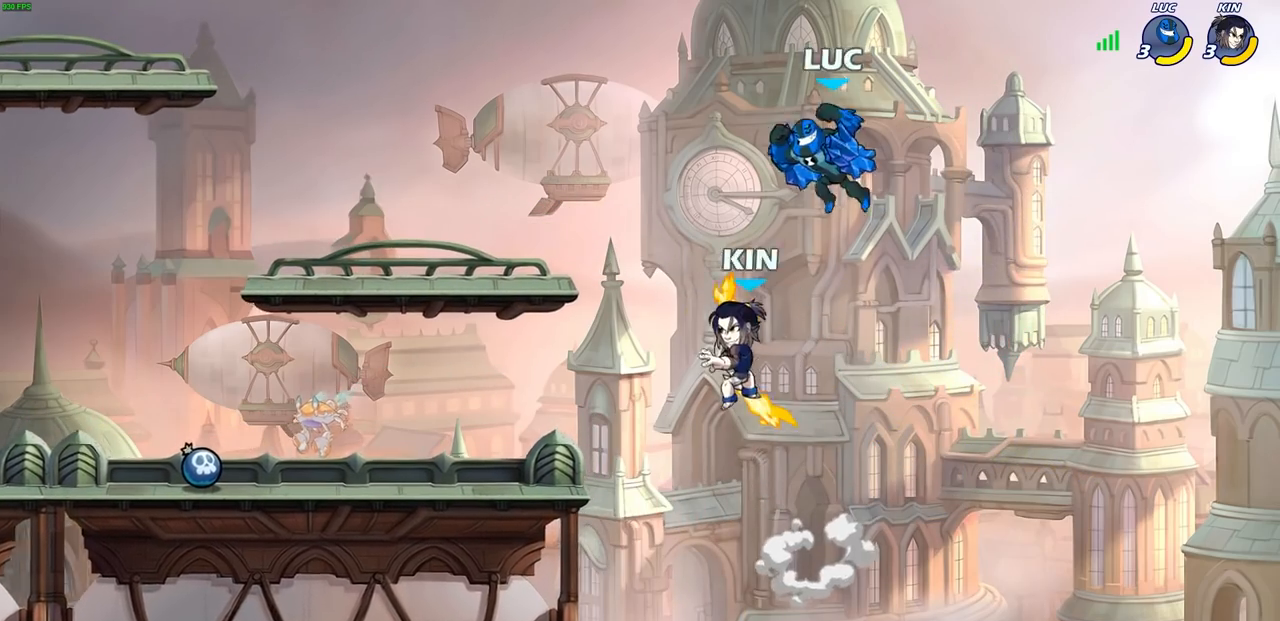
{"buttons": [], "left_stick": "center", "right_stick": "center", "events": [[67, "R2", "up"], [117, "CIRCLE", "down"], [233, "CIRCLE", "up"], [233, "left_stick", "center"]]}
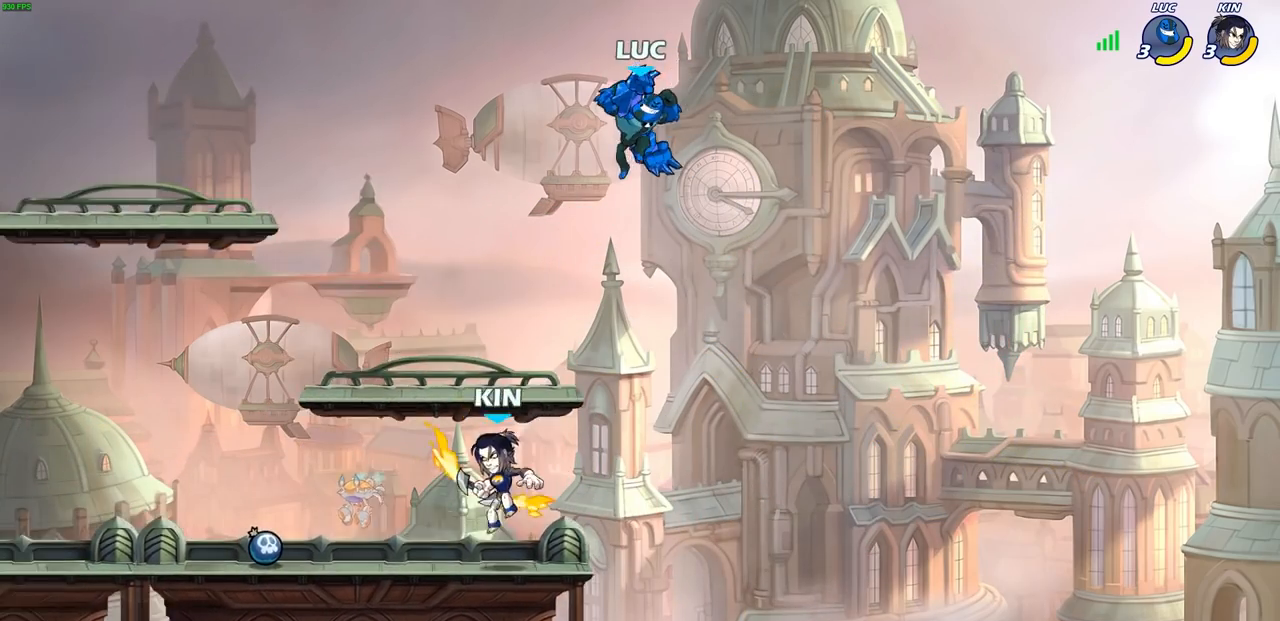
{"buttons": ["CIRCLE"], "left_stick": "down-left", "right_stick": "center", "events": [[150, "left_stick", "down-left"], [417, "CIRCLE", "down"]]}
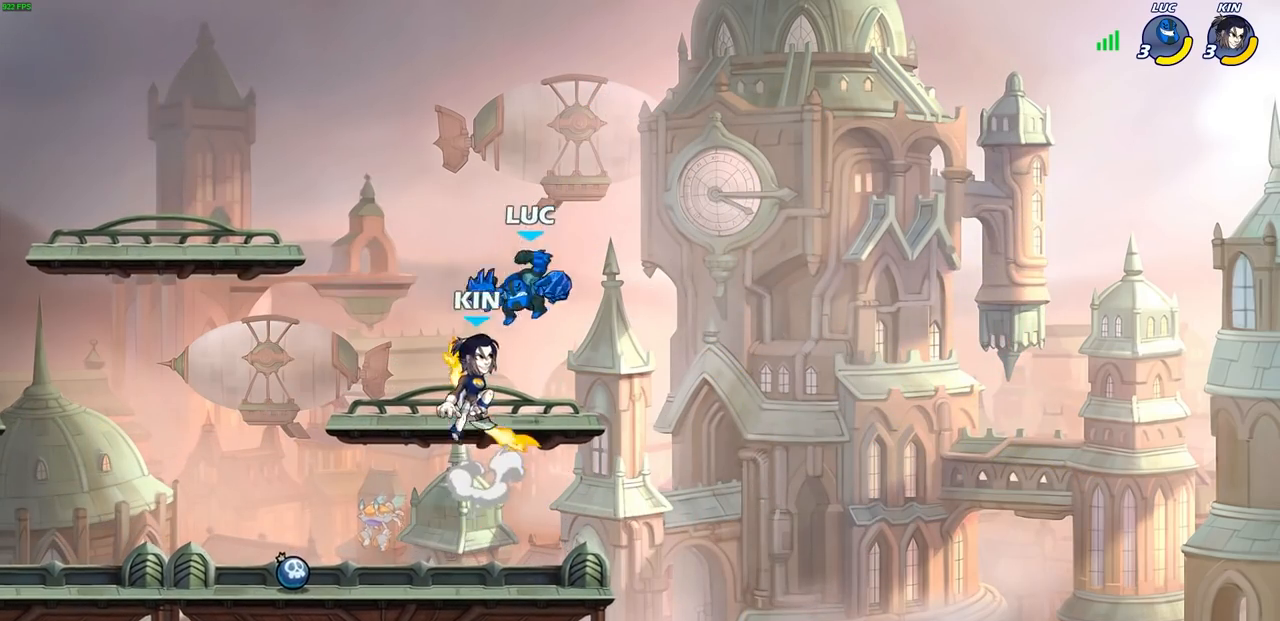
{"buttons": [], "left_stick": "center", "right_stick": "center", "events": [[150, "CIRCLE", "up"], [217, "left_stick", "center"]]}
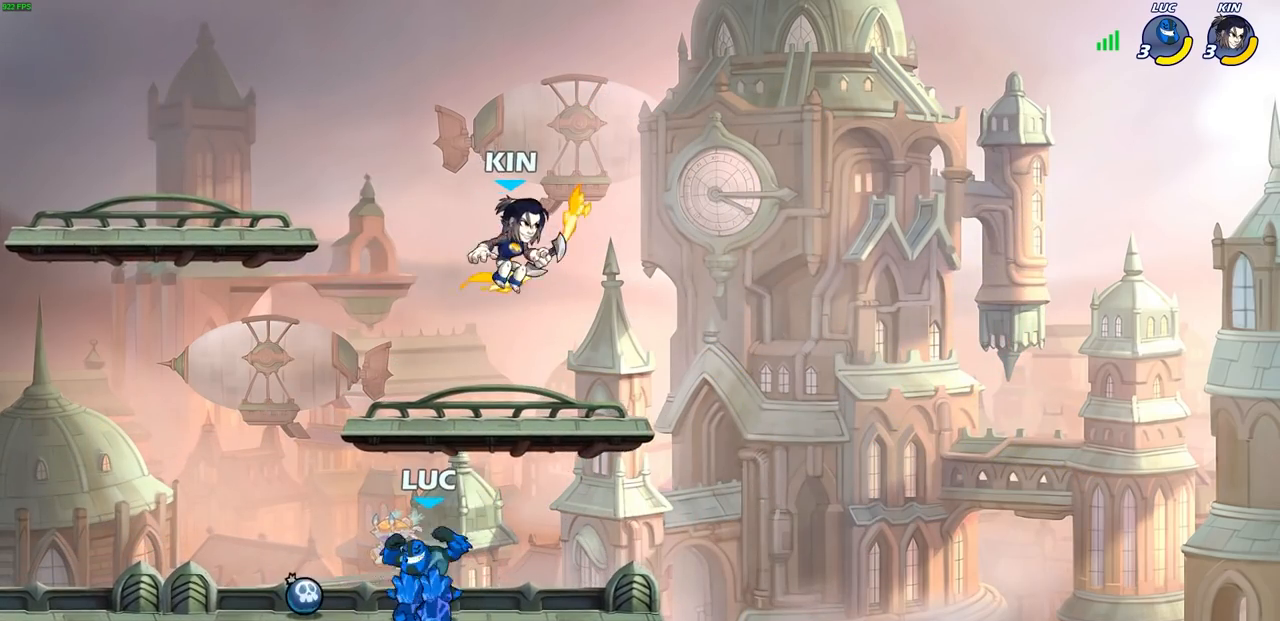
{"buttons": [], "left_stick": "center", "right_stick": "center", "events": [[83, "CROSS", "down"], [133, "SQUARE", "down"], [167, "CROSS", "up"], [200, "SQUARE", "up"]]}
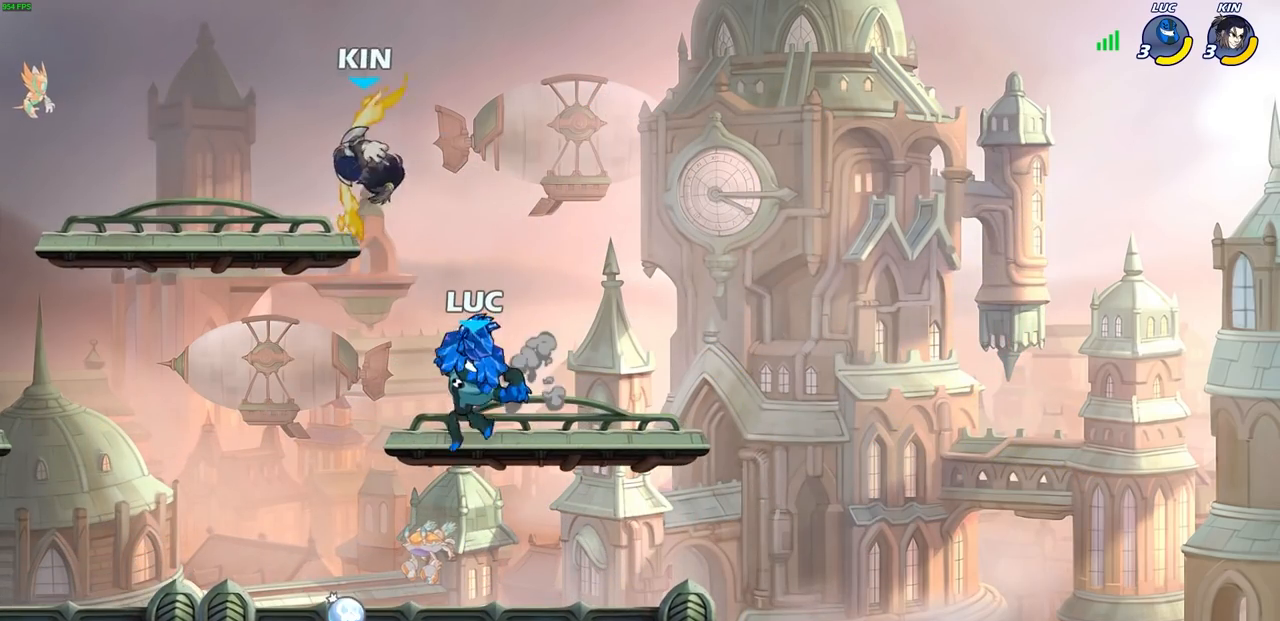
{"buttons": [], "left_stick": "down-left", "right_stick": "center", "events": [[100, "left_stick", "right"], [483, "left_stick", "down-left"]]}
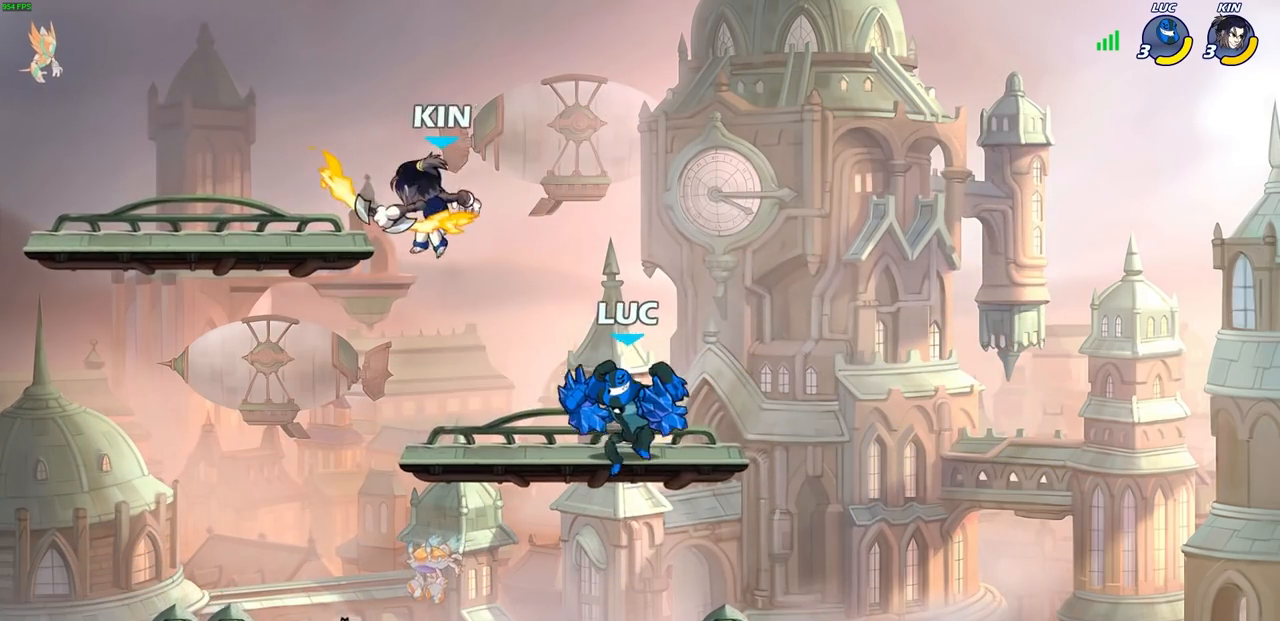
{"buttons": [], "left_stick": "center", "right_stick": "center", "events": [[50, "left_stick", "up-left"], [133, "SQUARE", "down"], [167, "left_stick", "center"], [217, "SQUARE", "up"]]}
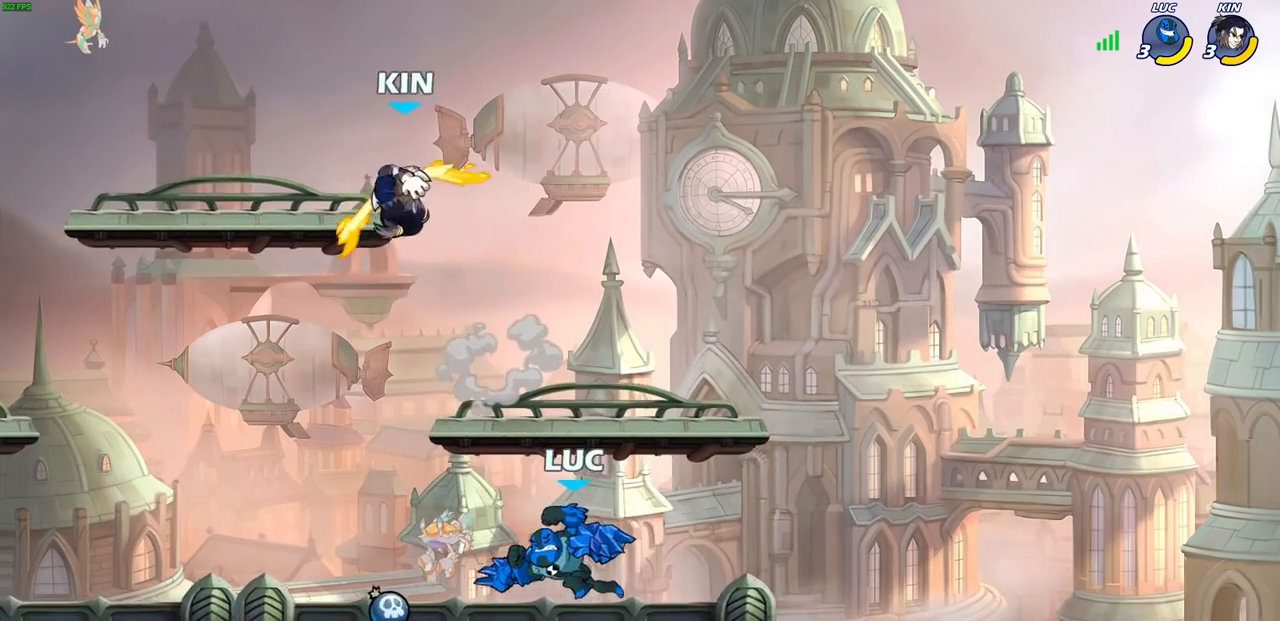
{"buttons": [], "left_stick": "center", "right_stick": "center", "events": [[217, "left_stick", "down"], [283, "CIRCLE", "down"], [350, "CIRCLE", "up"], [350, "left_stick", "center"]]}
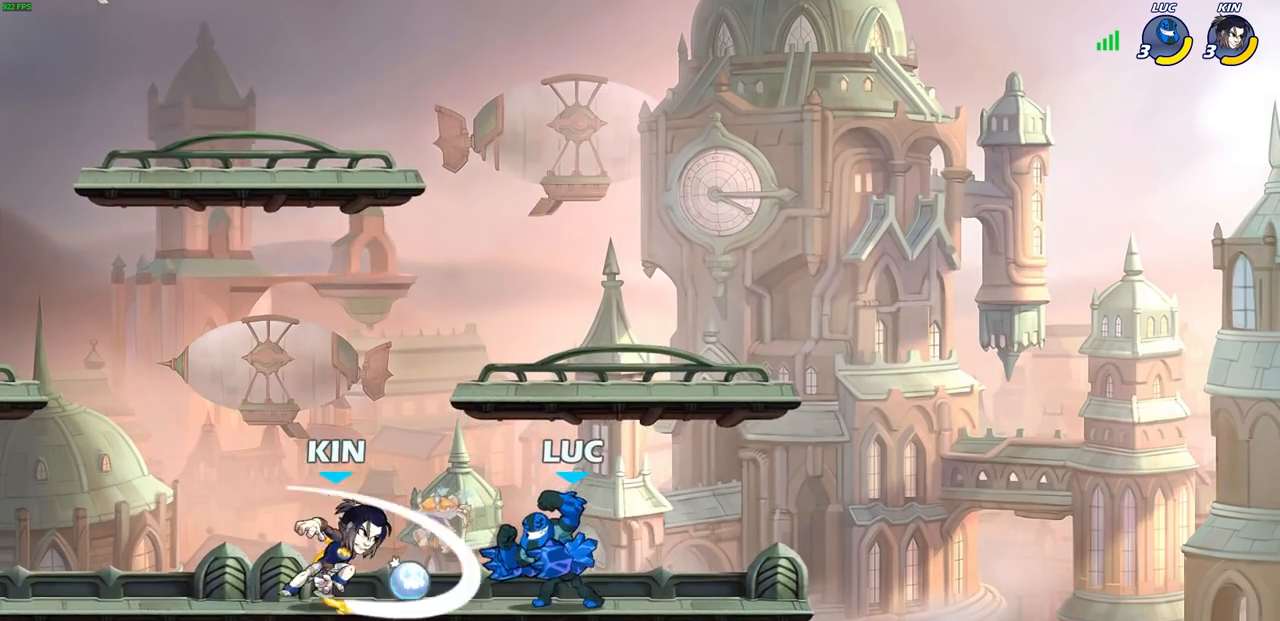
{"buttons": [], "left_stick": "center", "right_stick": "center", "events": []}
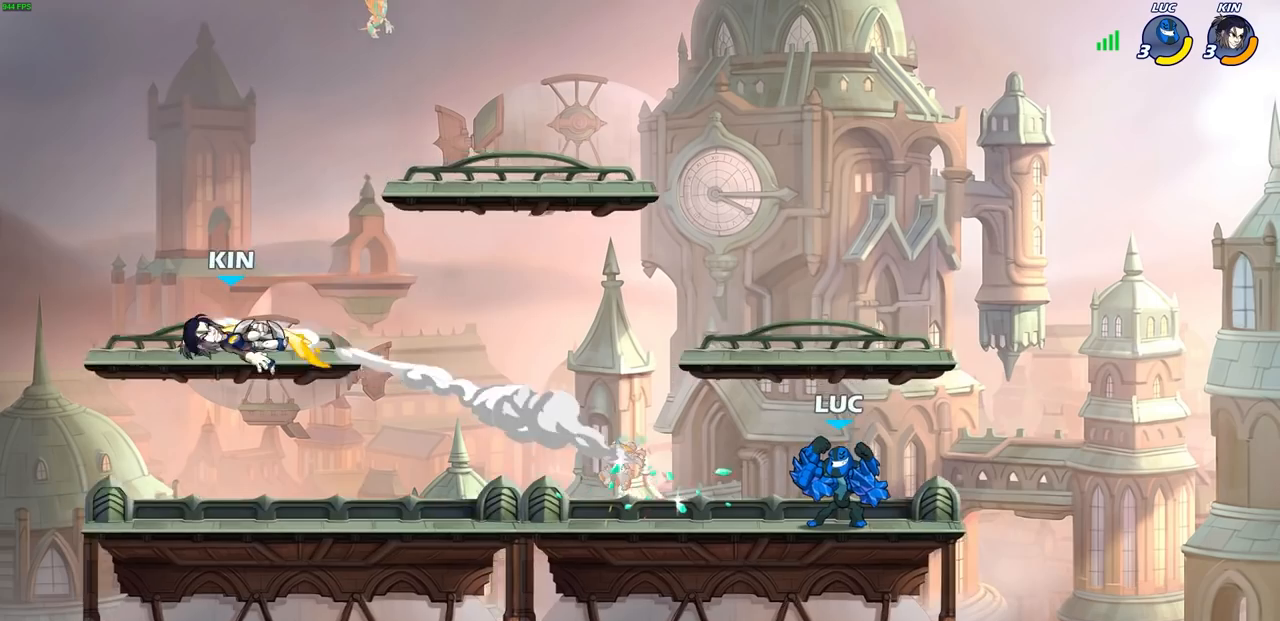
{"buttons": [], "left_stick": "left", "right_stick": "center", "events": [[167, "left_stick", "left"]]}
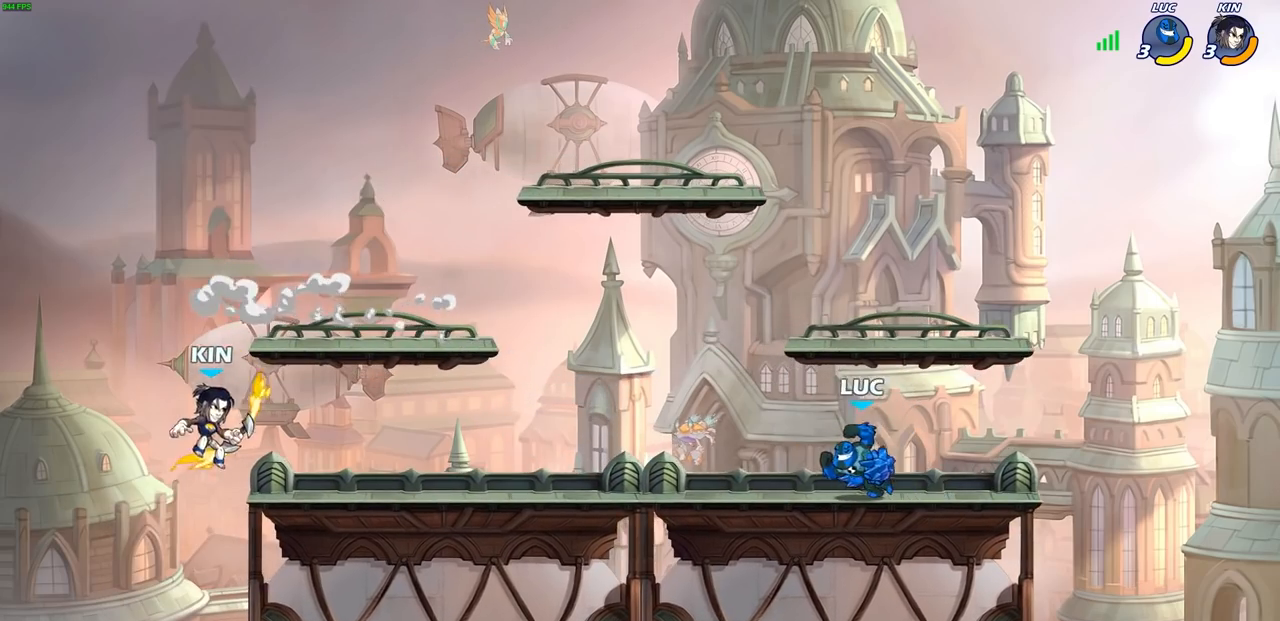
{"buttons": [], "left_stick": "down", "right_stick": "center", "events": [[200, "left_stick", "center"], [450, "left_stick", "down"]]}
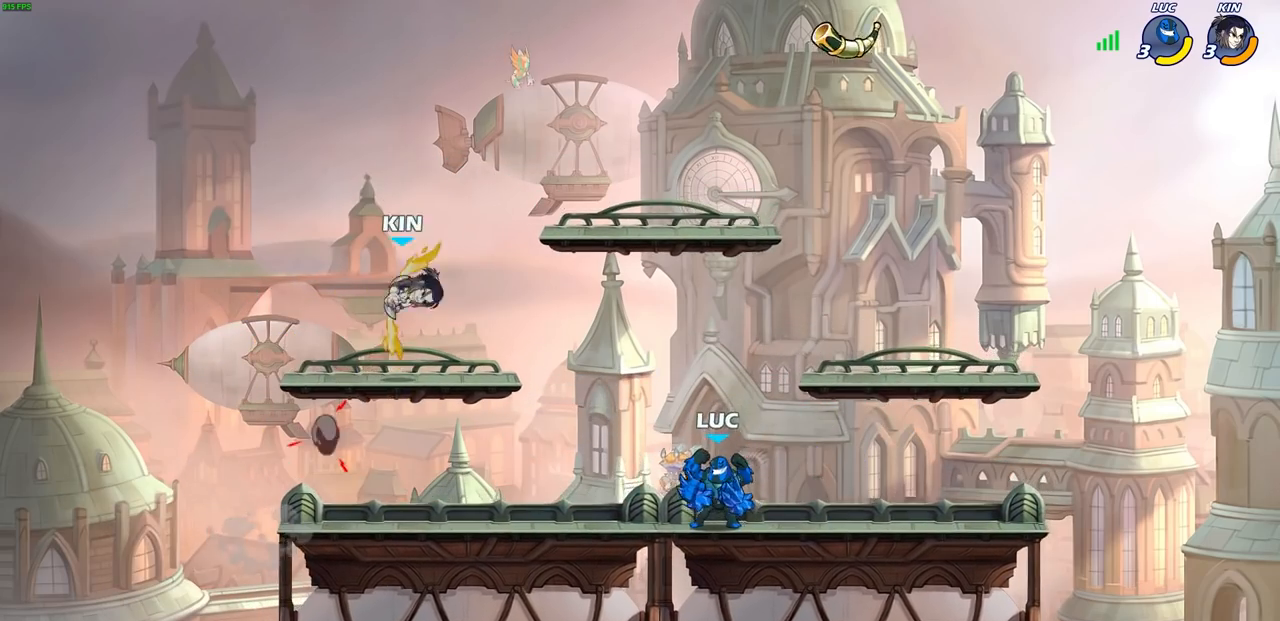
{"buttons": [], "left_stick": "center", "right_stick": "center", "events": [[17, "R2", "down"], [50, "CIRCLE", "down"], [117, "R2", "up"], [117, "left_stick", "center"], [133, "CIRCLE", "up"]]}
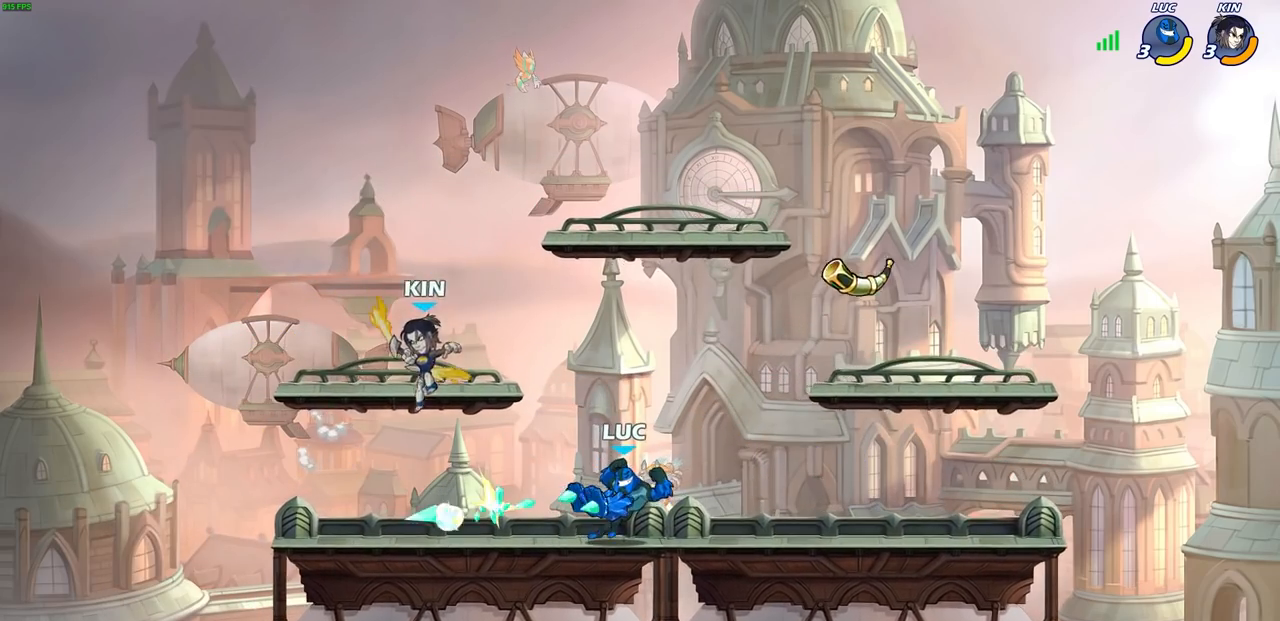
{"buttons": [], "left_stick": "center", "right_stick": "down-left", "events": [[333, "left_stick", "right"], [400, "CROSS", "down"], [400, "left_stick", "center"], [450, "SQUARE", "down"], [483, "CROSS", "up"], [483, "right_stick", "down-left"], [500, "SQUARE", "up"]]}
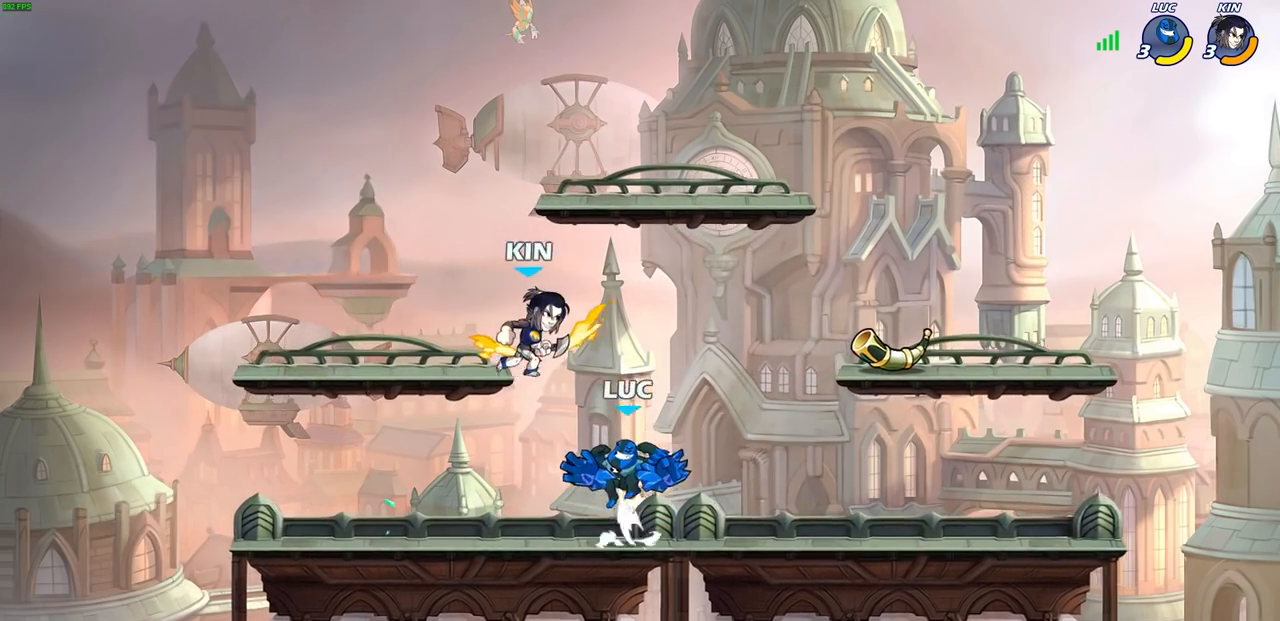
{"buttons": [], "left_stick": "center", "right_stick": "center", "events": [[33, "right_stick", "center"]]}
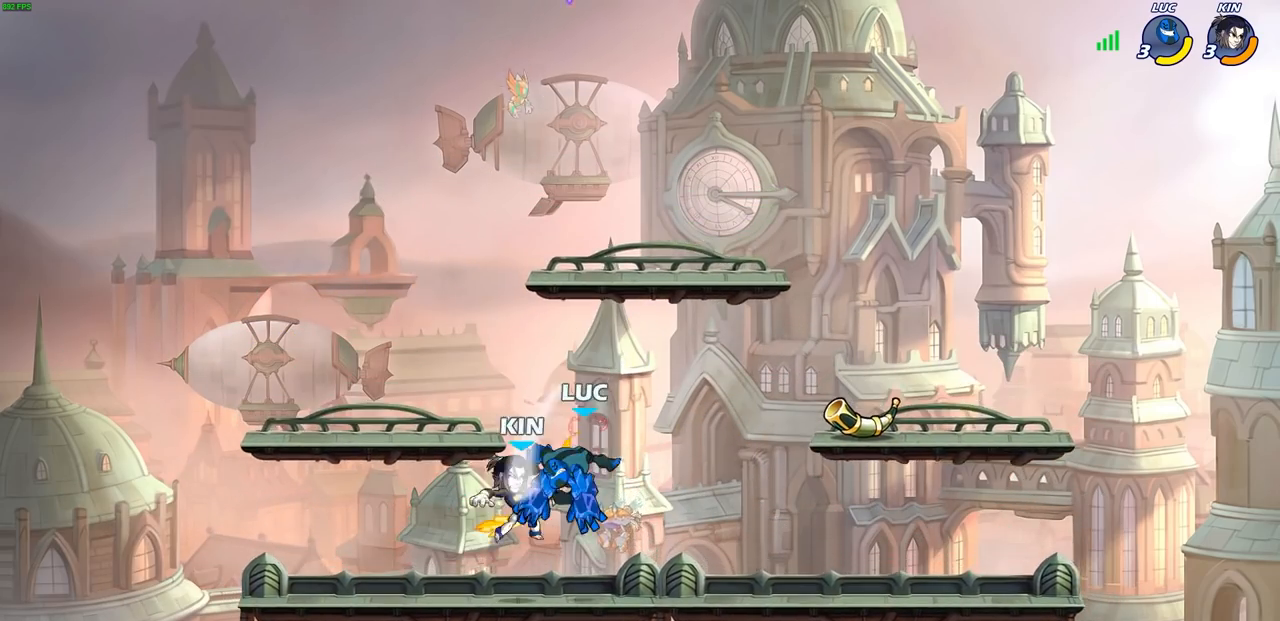
{"buttons": [], "left_stick": "center", "right_stick": "center", "events": [[167, "R2", "down"], [233, "left_stick", "left"], [250, "CIRCLE", "down"], [283, "R2", "up"], [333, "CIRCLE", "up"], [383, "left_stick", "center"]]}
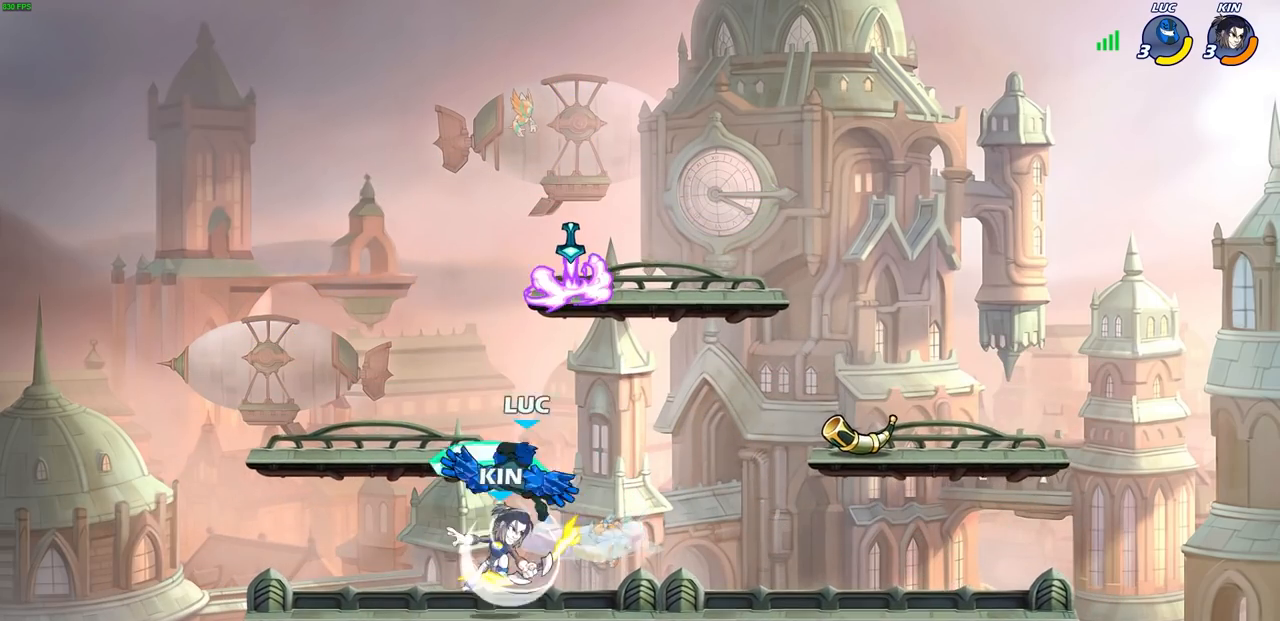
{"buttons": [], "left_stick": "left", "right_stick": "center", "events": [[383, "left_stick", "left"]]}
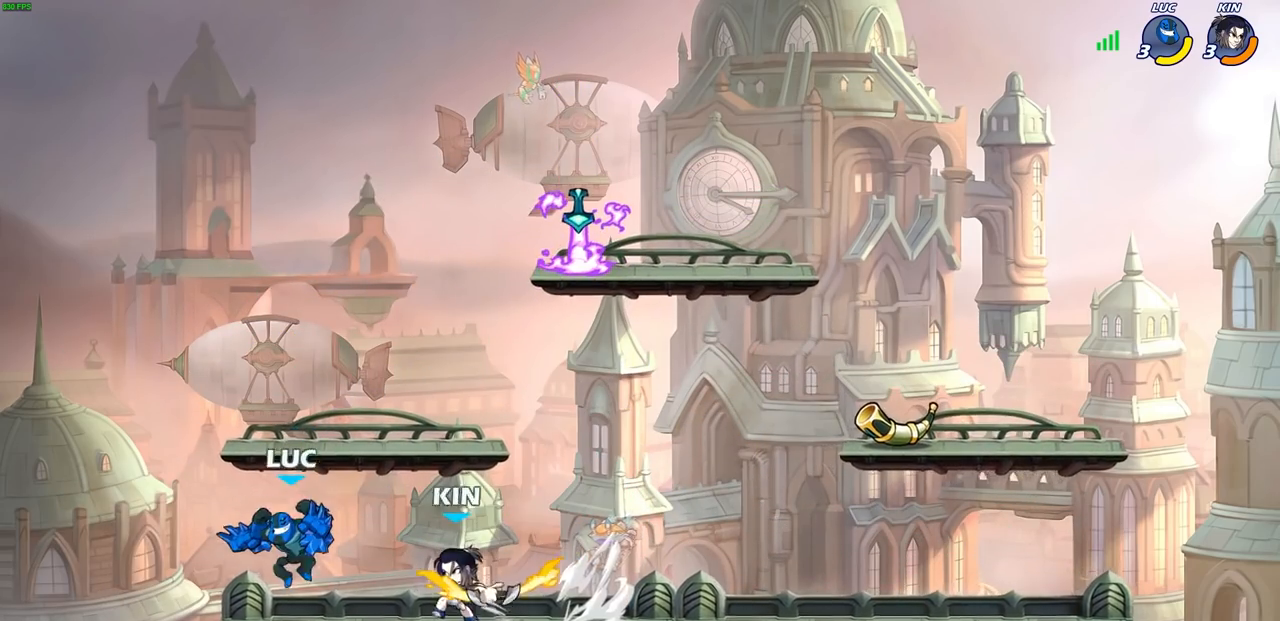
{"buttons": [], "left_stick": "center", "right_stick": "center", "events": [[33, "CROSS", "down"], [217, "CROSS", "up"], [350, "left_stick", "center"]]}
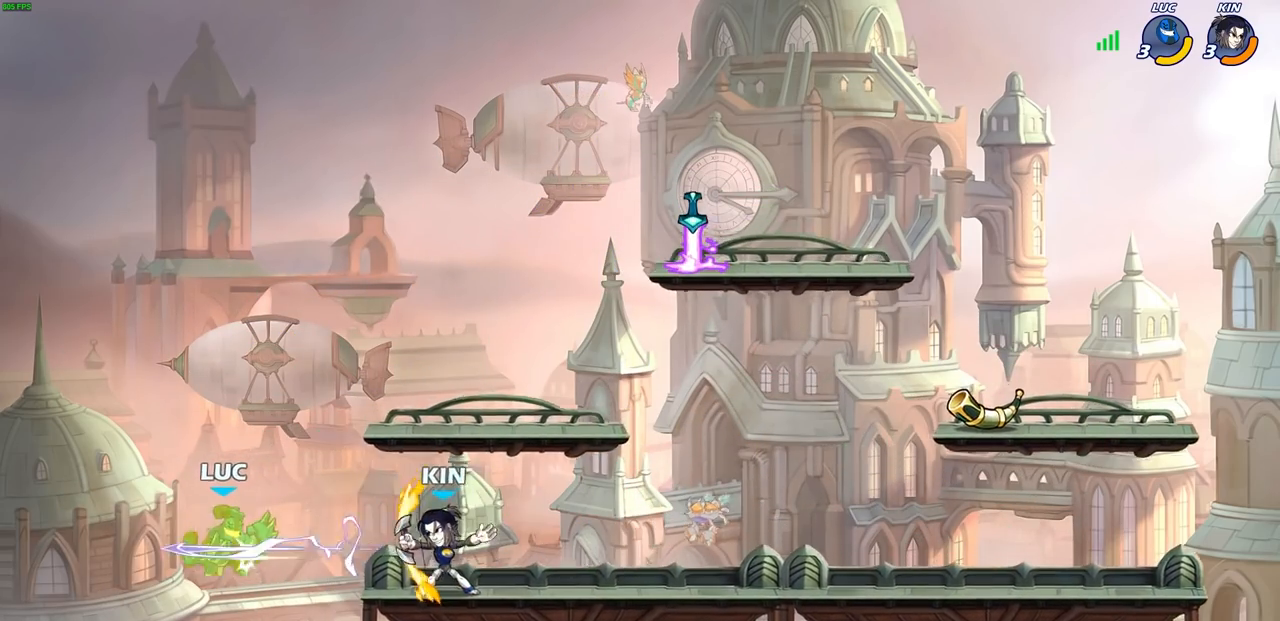
{"buttons": [], "left_stick": "right", "right_stick": "center", "events": [[67, "left_stick", "left"], [217, "left_stick", "down-left"], [383, "left_stick", "down-right"], [483, "left_stick", "right"]]}
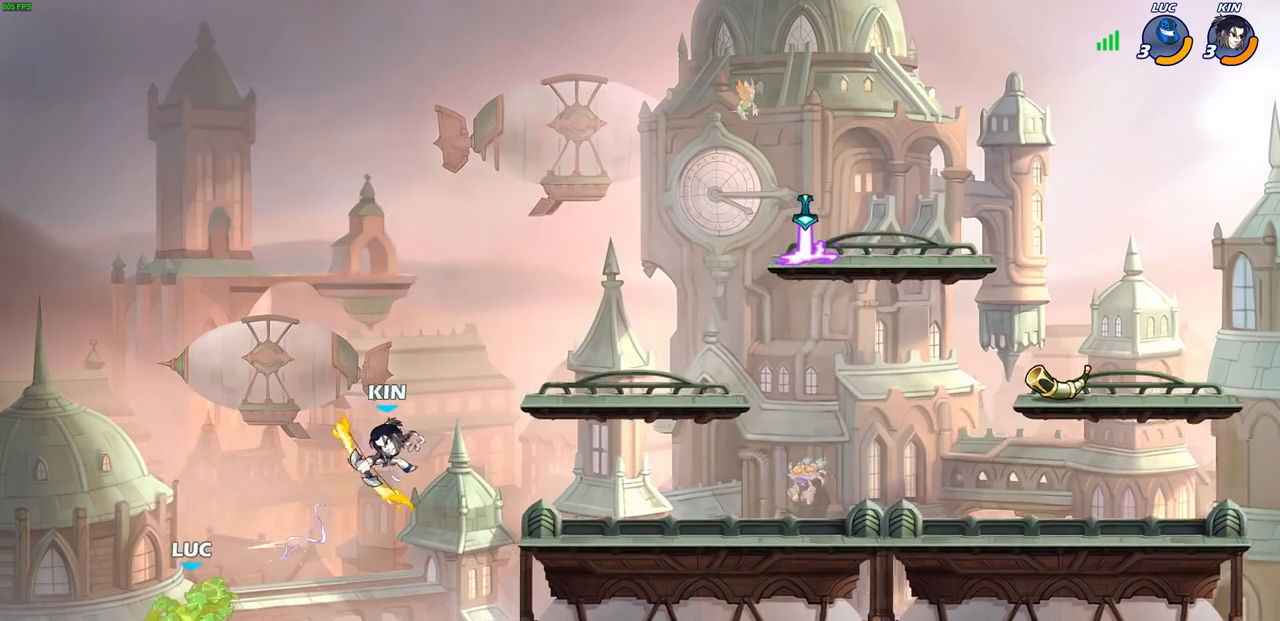
{"buttons": [], "left_stick": "right", "right_stick": "center", "events": []}
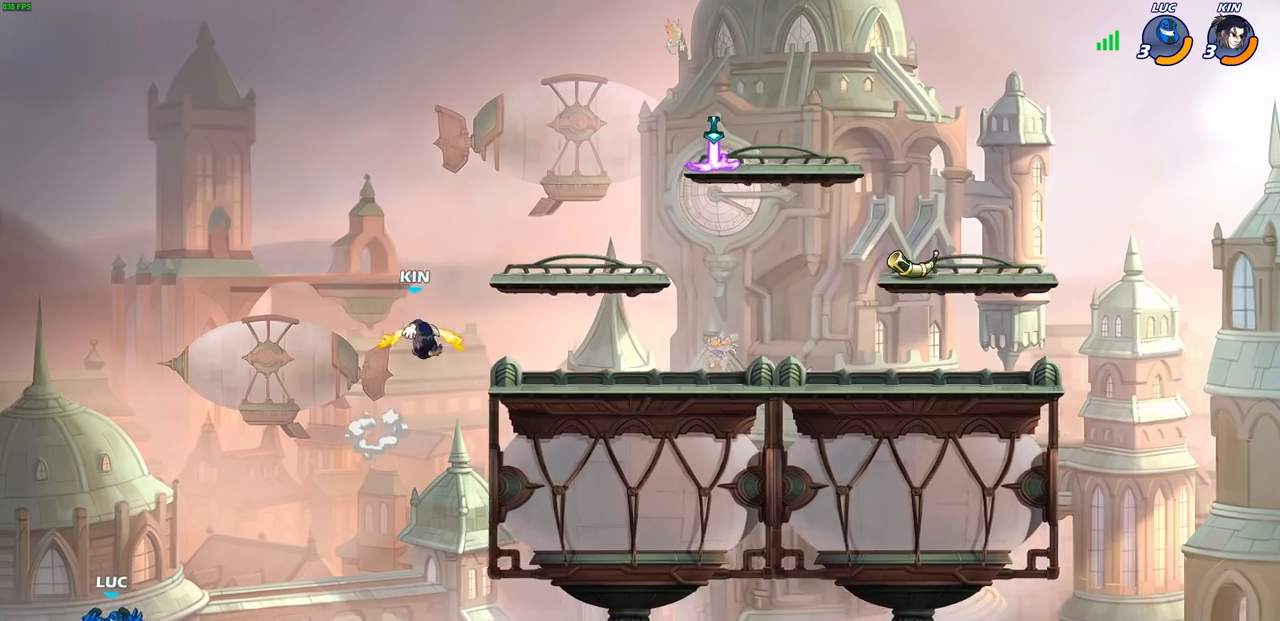
{"buttons": [], "left_stick": "right", "right_stick": "center", "events": [[150, "CROSS", "down"], [250, "CROSS", "up"]]}
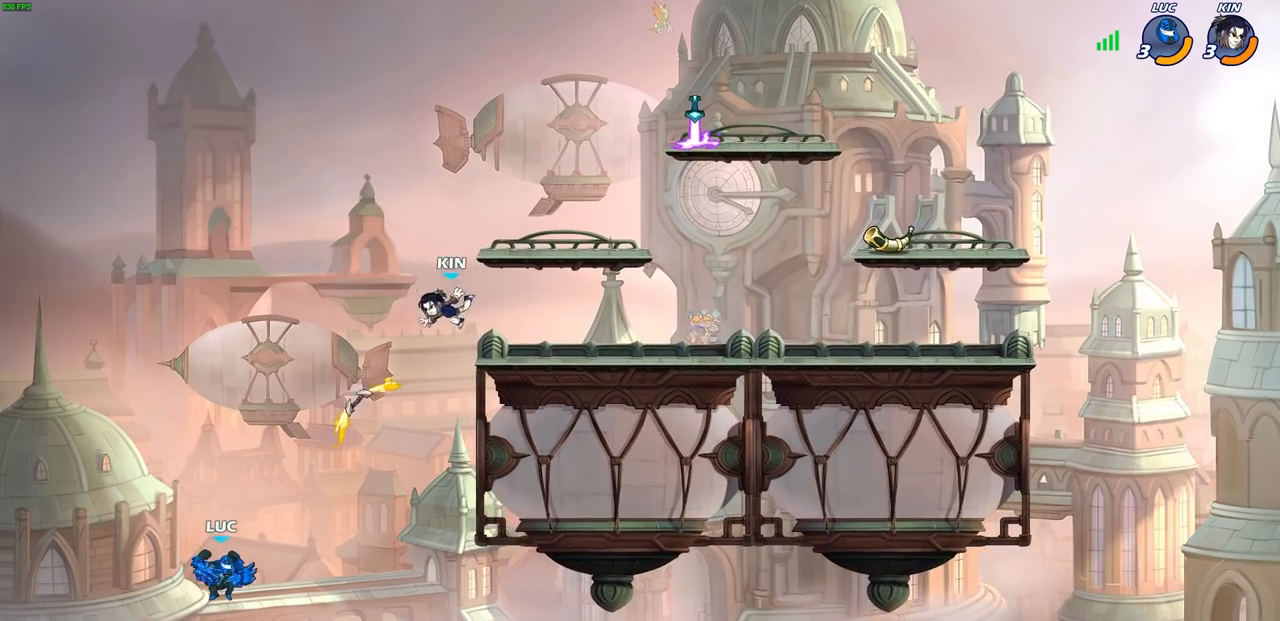
{"buttons": [], "left_stick": "right", "right_stick": "center", "events": [[67, "left_stick", "left"], [117, "left_stick", "center"], [183, "left_stick", "right"]]}
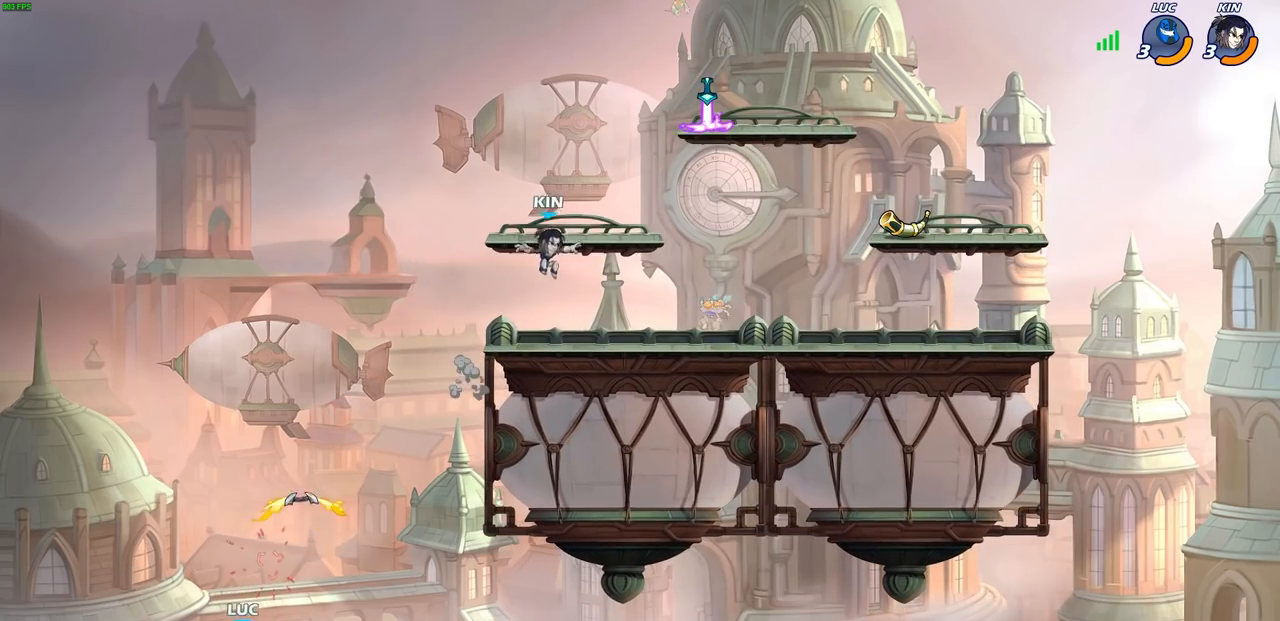
{"buttons": [], "left_stick": "up-right", "right_stick": "center", "events": [[67, "CROSS", "down"], [283, "CROSS", "up"], [400, "left_stick", "up-right"]]}
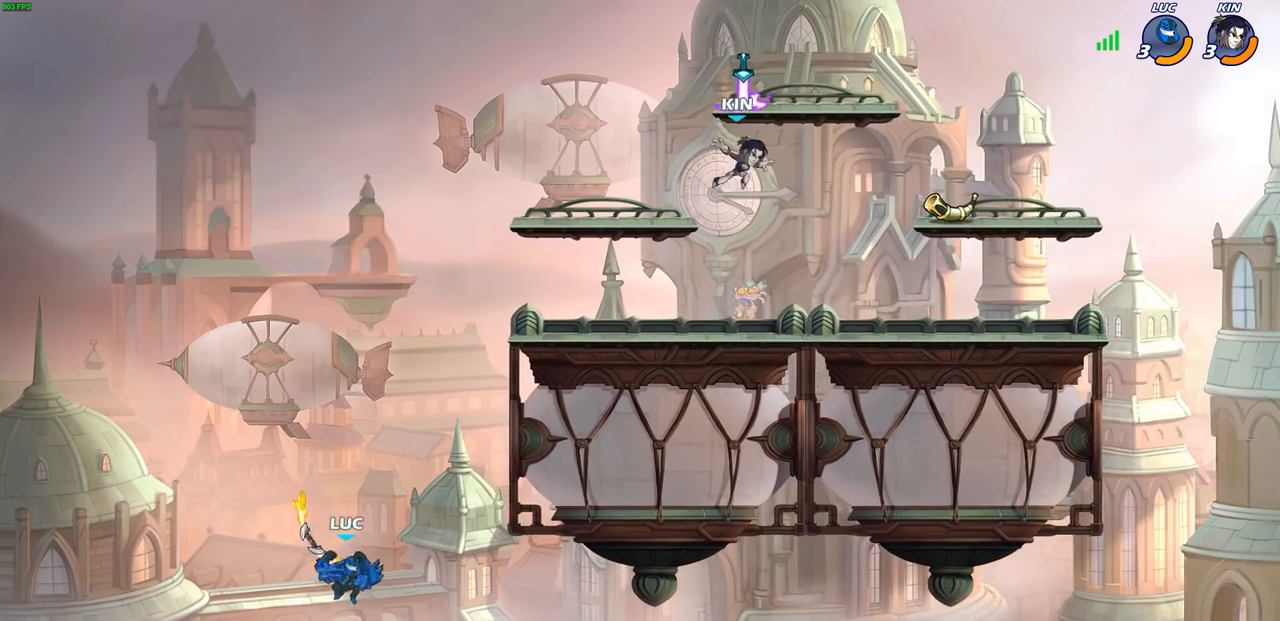
{"buttons": [], "left_stick": "up-right", "right_stick": "center", "events": [[67, "R2", "down"], [433, "R2", "up"]]}
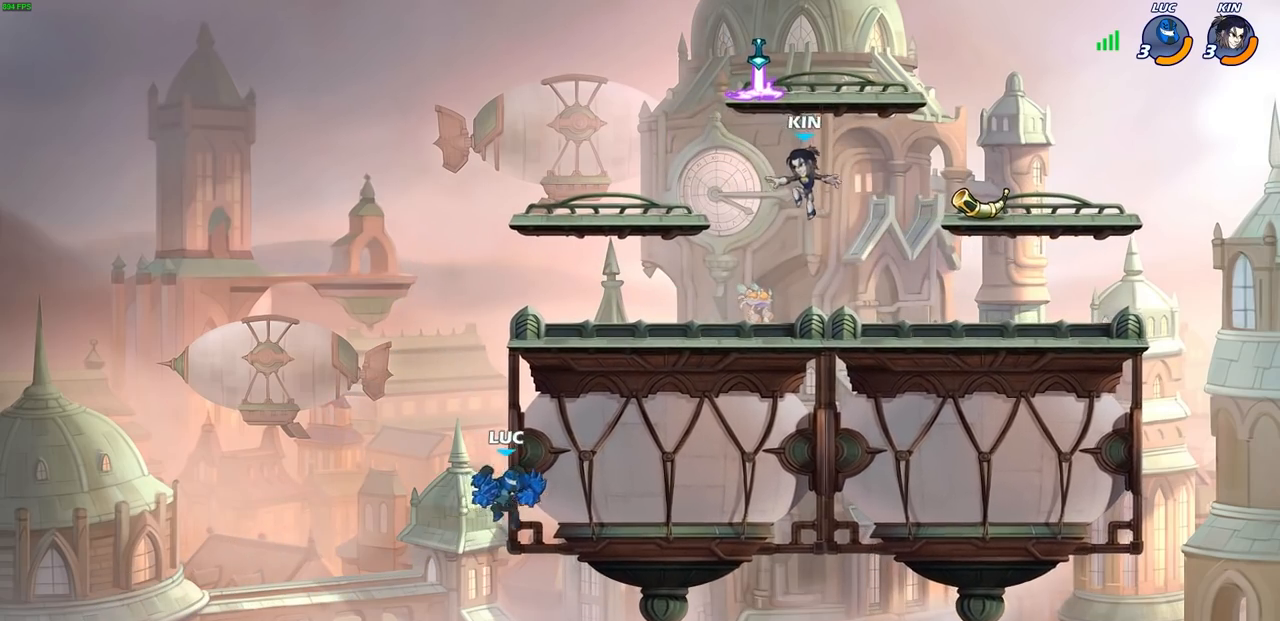
{"buttons": [], "left_stick": "right", "right_stick": "center", "events": [[17, "CROSS", "down"], [100, "CIRCLE", "down"], [100, "CROSS", "up"], [200, "CIRCLE", "up"], [283, "left_stick", "center"], [450, "left_stick", "right"]]}
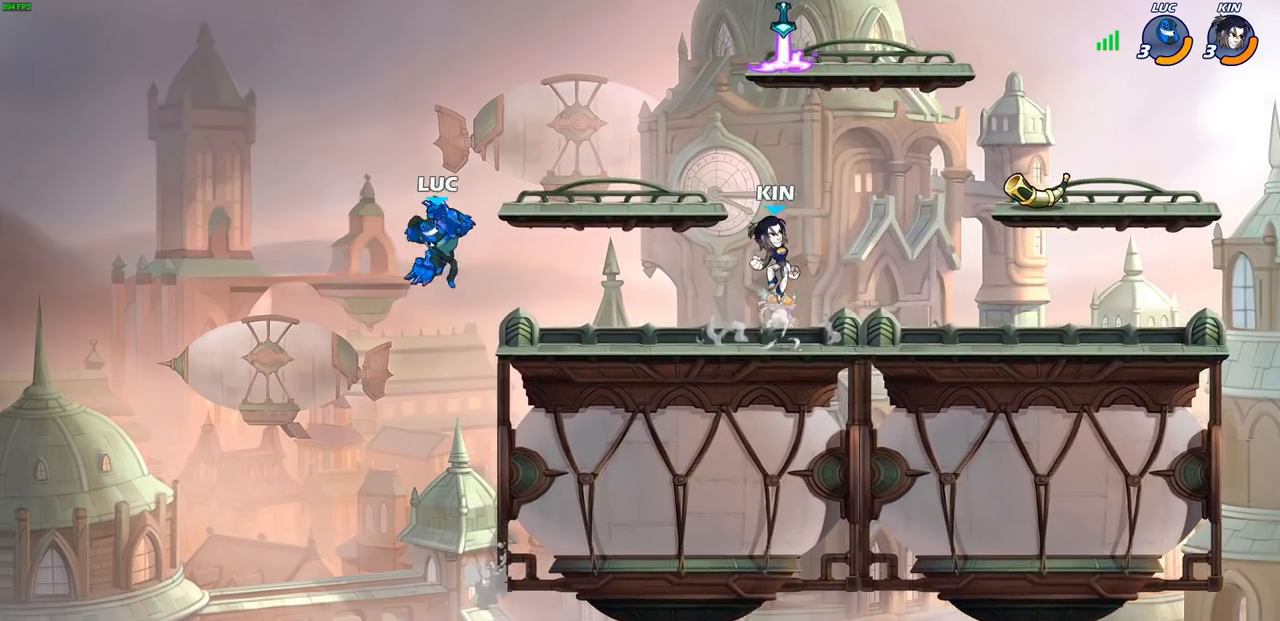
{"buttons": [], "left_stick": "down-right", "right_stick": "center", "events": [[133, "left_stick", "down-right"]]}
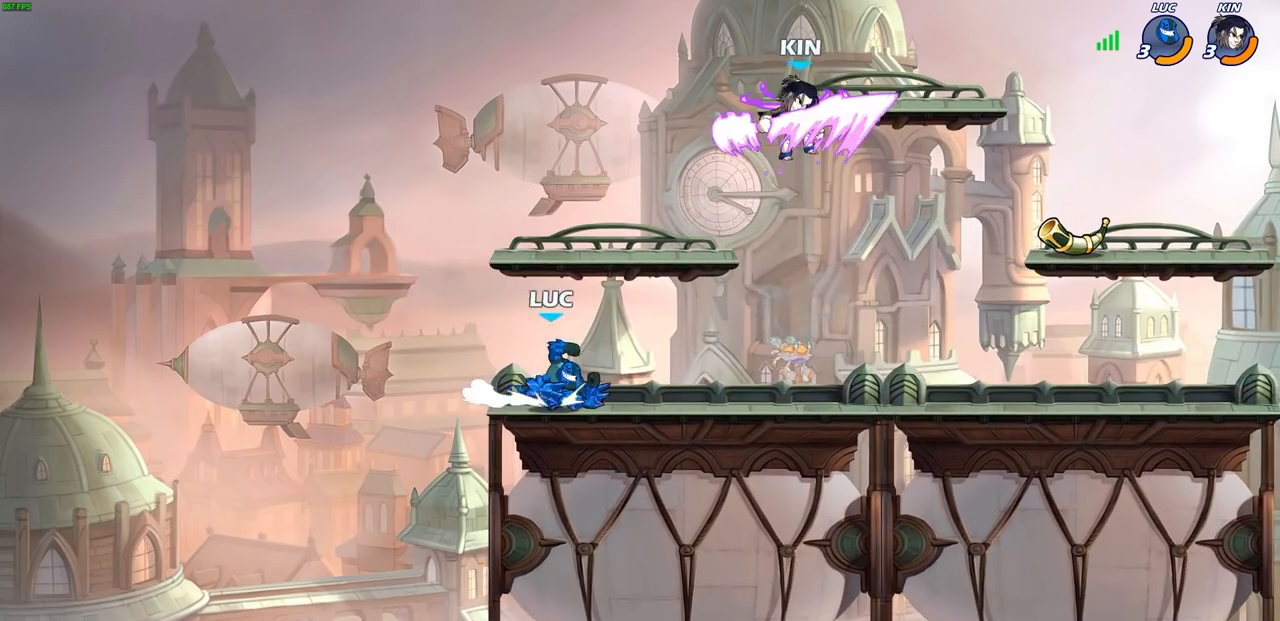
{"buttons": [], "left_stick": "center", "right_stick": "center", "events": [[250, "left_stick", "down"], [333, "CIRCLE", "down"], [400, "CIRCLE", "up"], [450, "left_stick", "center"]]}
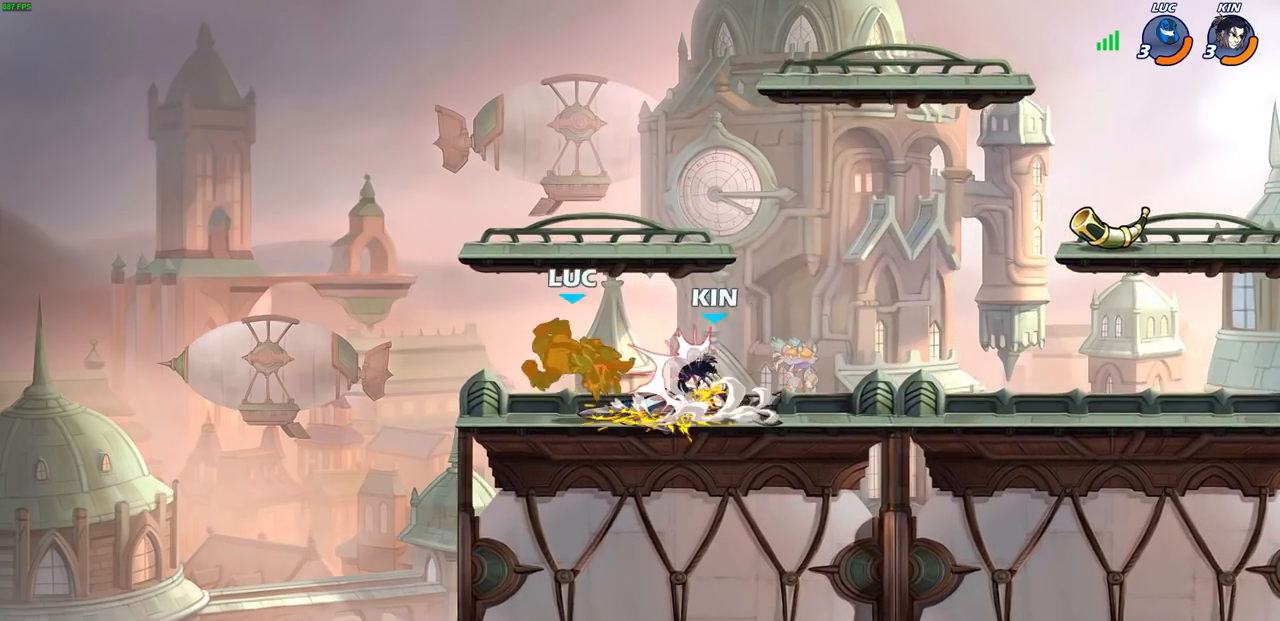
{"buttons": [], "left_stick": "up", "right_stick": "center", "events": [[267, "CROSS", "down"], [300, "left_stick", "left"], [450, "CROSS", "up"], [467, "left_stick", "up"]]}
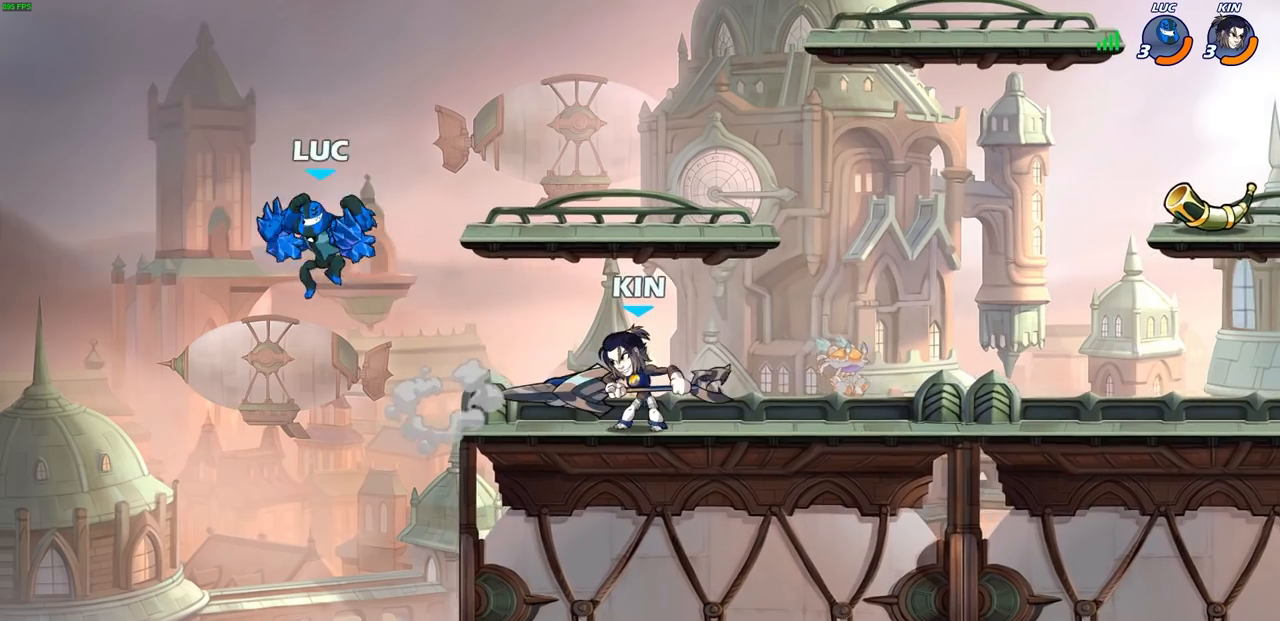
{"buttons": [], "left_stick": "right", "right_stick": "center", "events": [[17, "left_stick", "up-right"], [233, "left_stick", "right"]]}